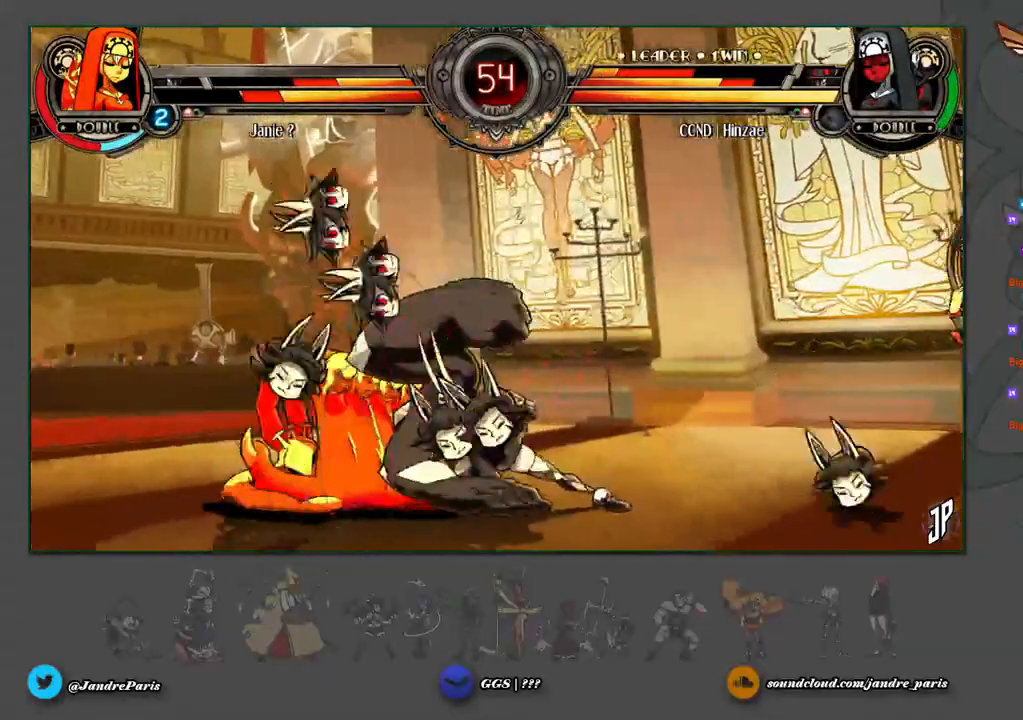
Gameplay with a controller (arcade stick); each line is a JSON object with the inputs held at the frame after it. "events" lists button and stick changes between this image and that frame as [ms after this image, input, new state], when the widget could be followed in between. Not read: L3 R3.
{"buttons": [], "left_stick": "right", "events": []}
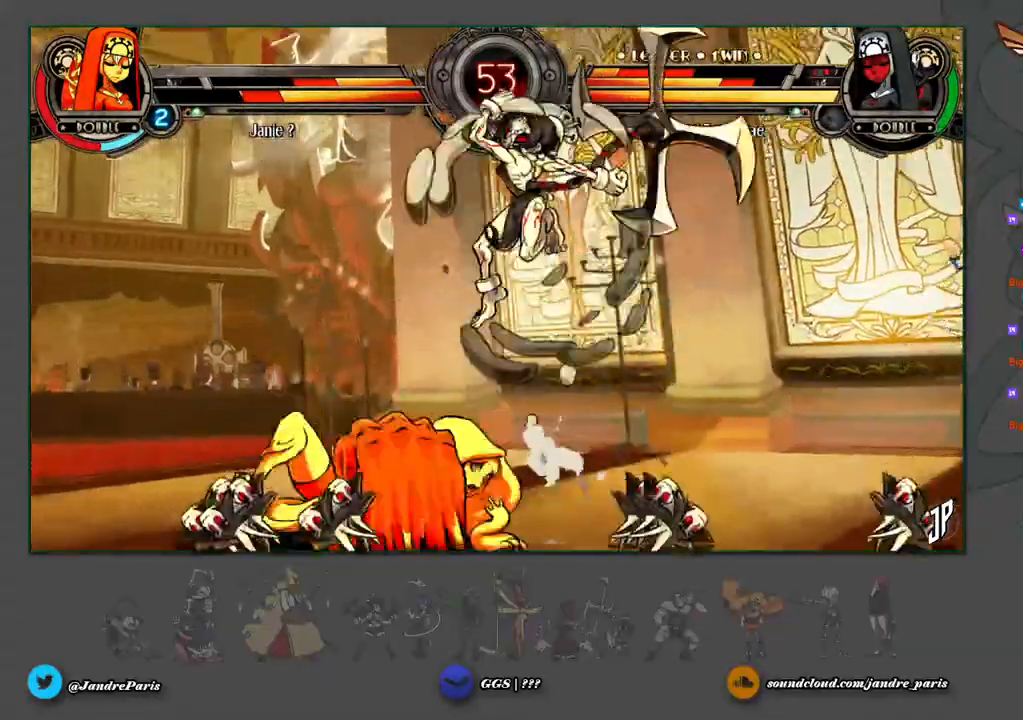
{"buttons": [], "left_stick": "right", "events": []}
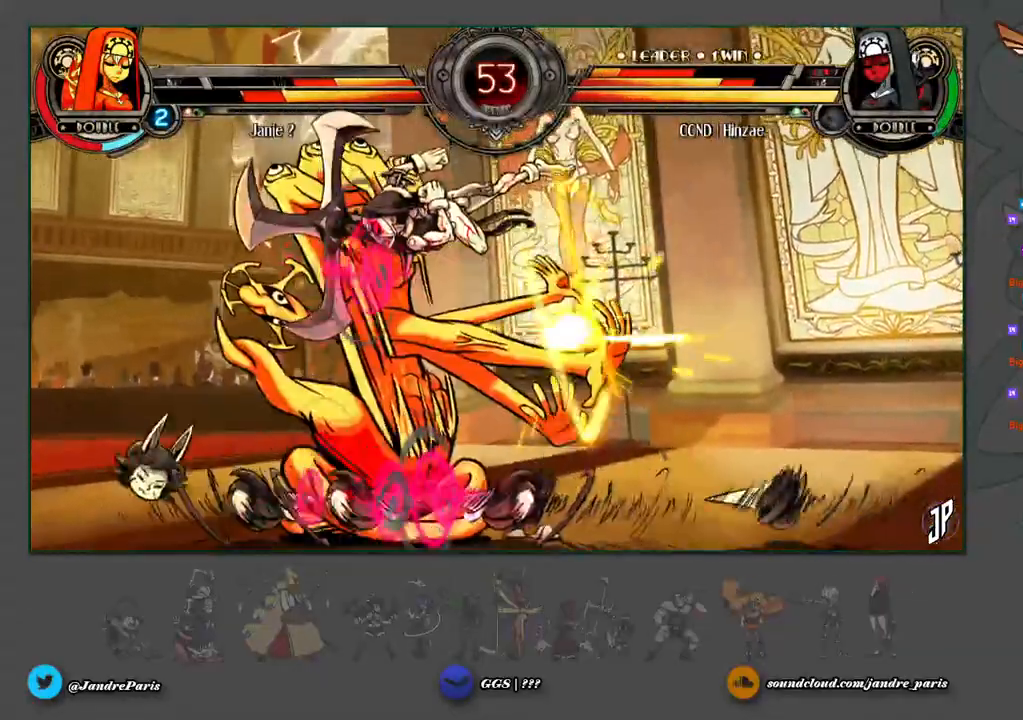
{"buttons": [], "left_stick": "right", "events": []}
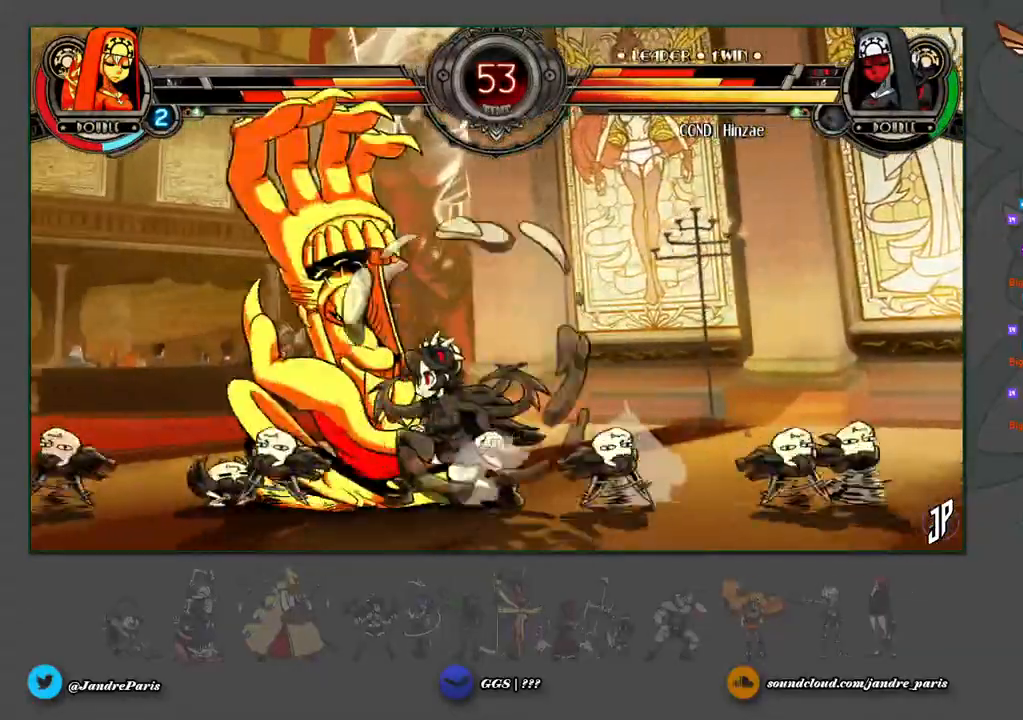
{"buttons": [], "left_stick": "right", "events": []}
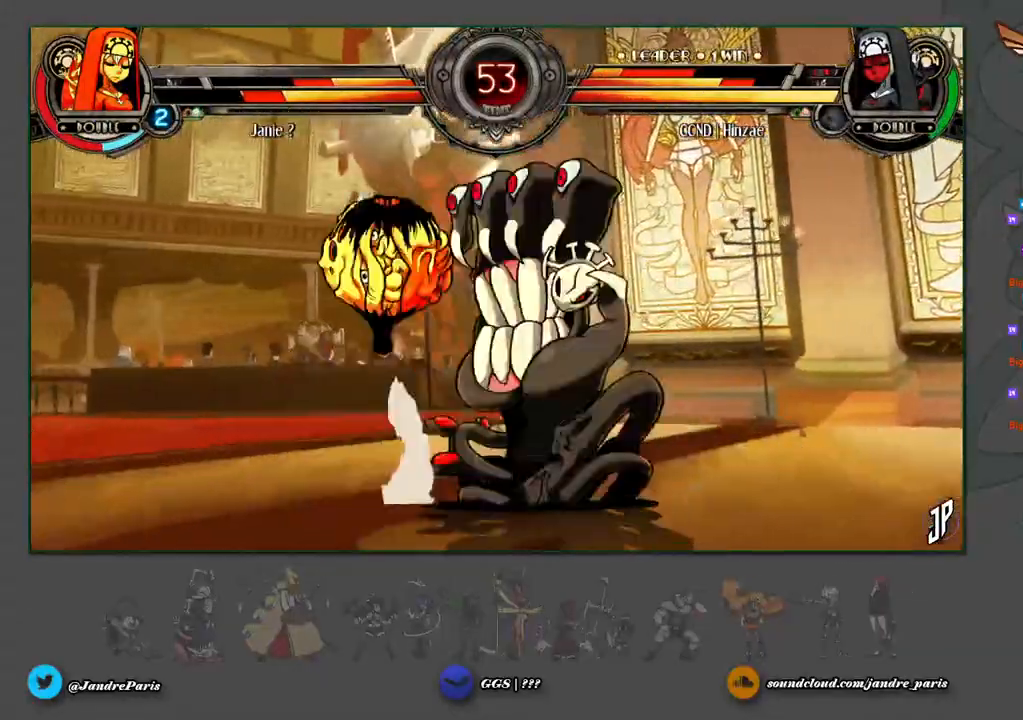
{"buttons": [], "left_stick": "right", "events": []}
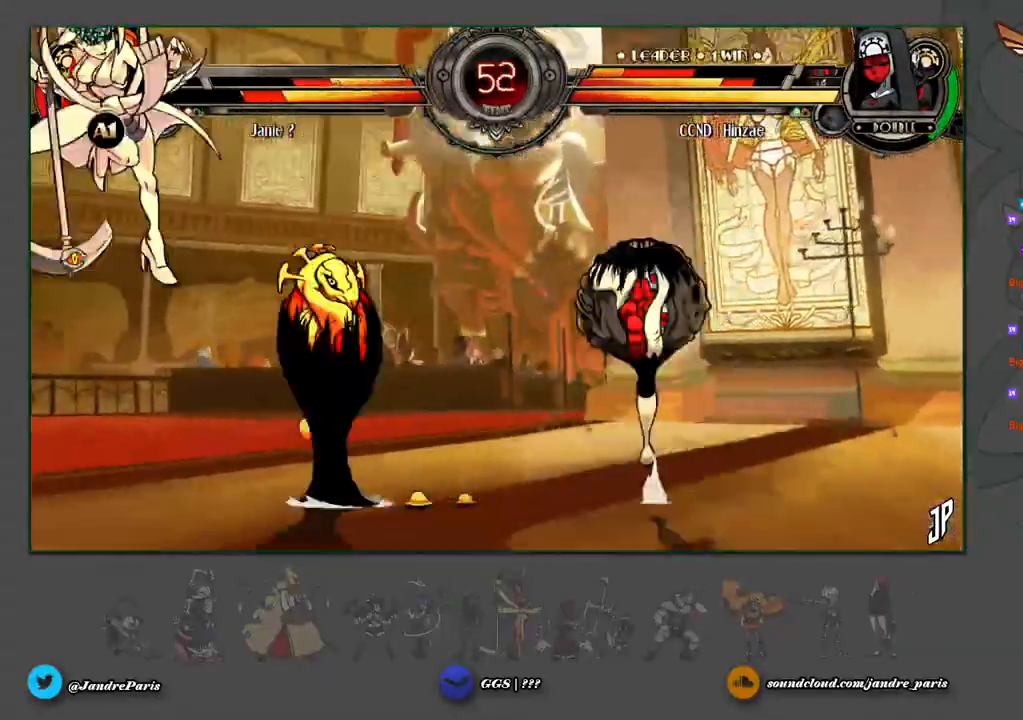
{"buttons": [], "left_stick": "right", "events": []}
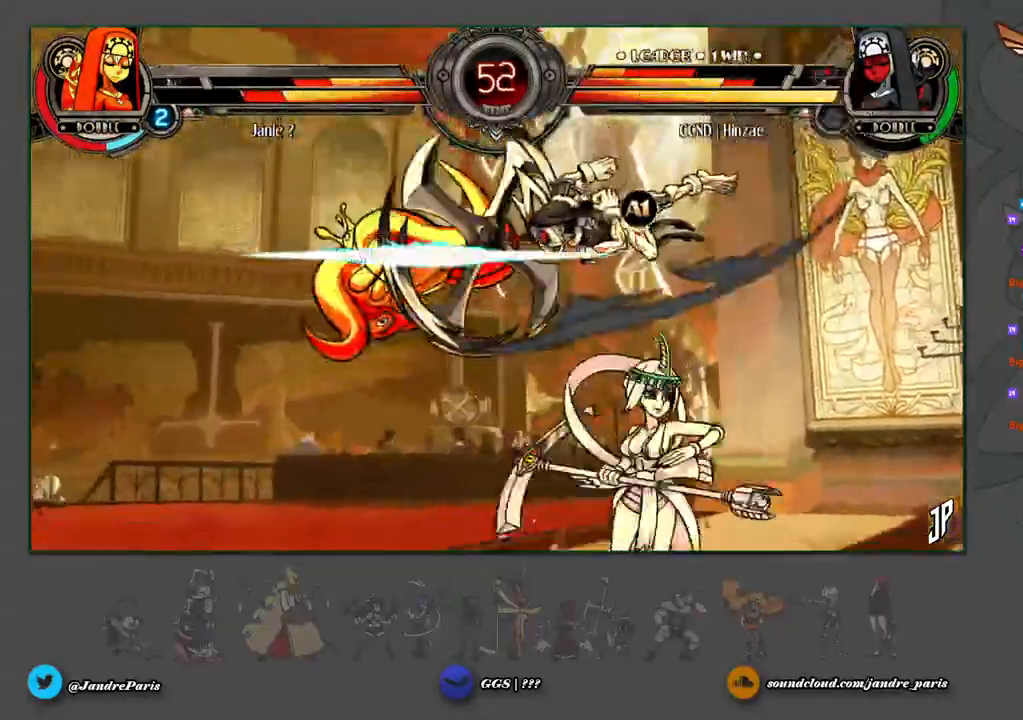
{"buttons": [], "left_stick": "right", "events": []}
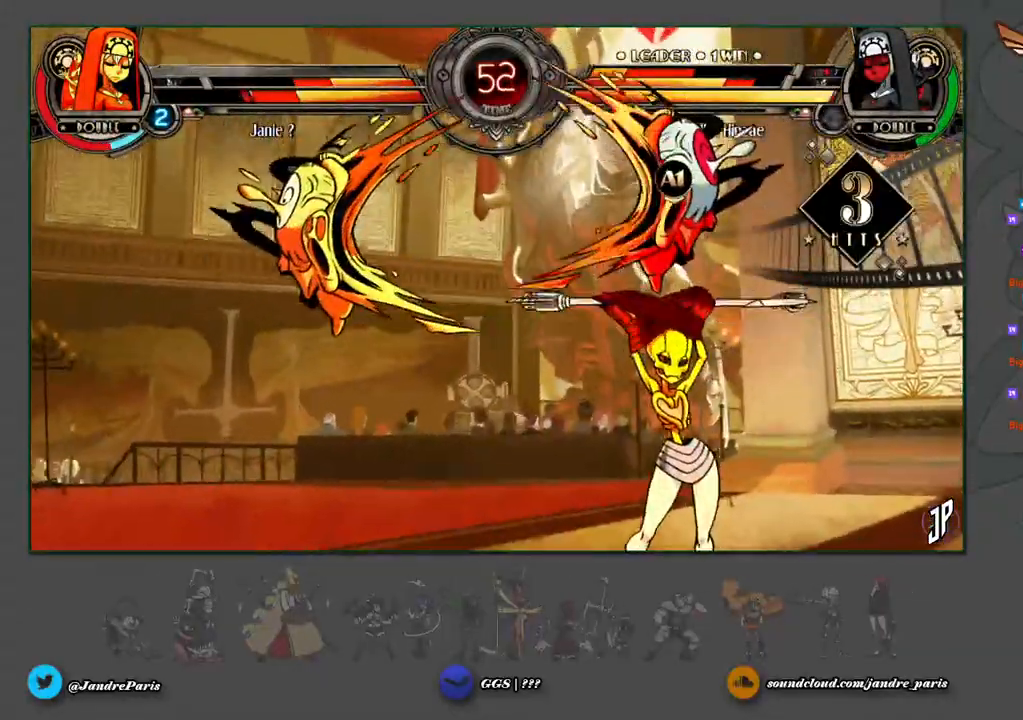
{"buttons": [], "left_stick": "right", "events": []}
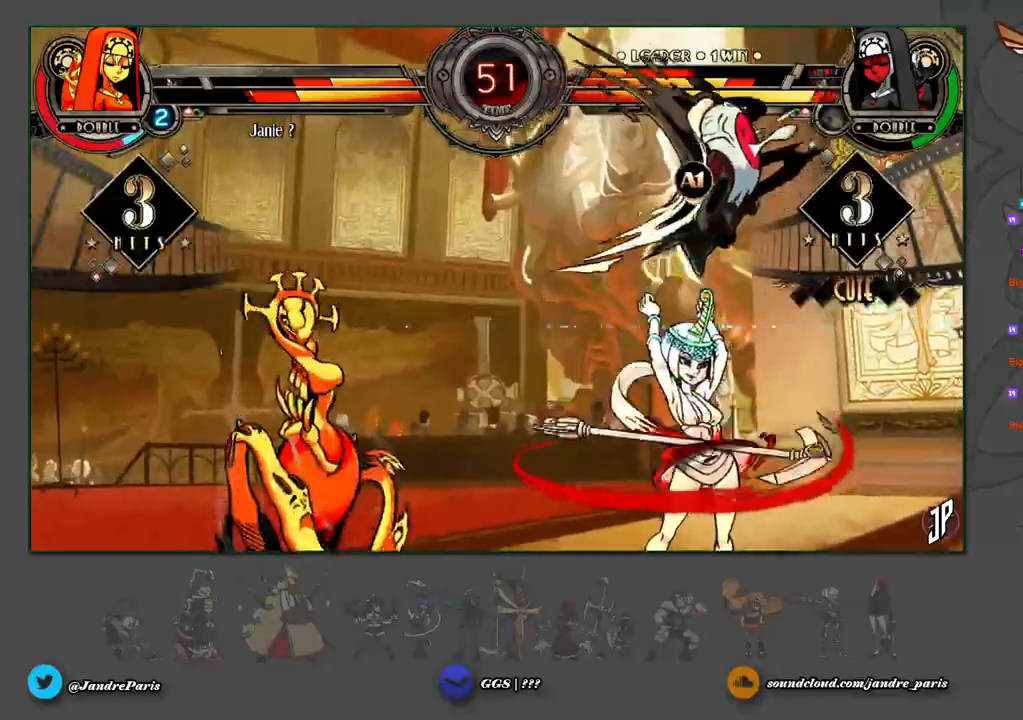
{"buttons": [], "left_stick": "right", "events": []}
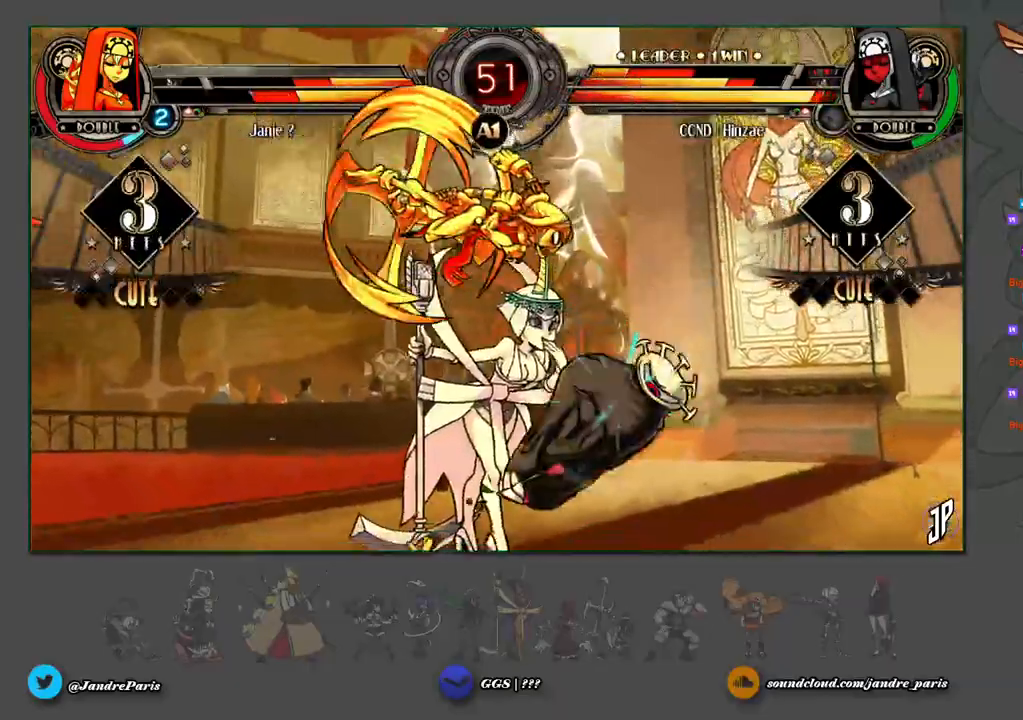
{"buttons": [], "left_stick": "right", "events": []}
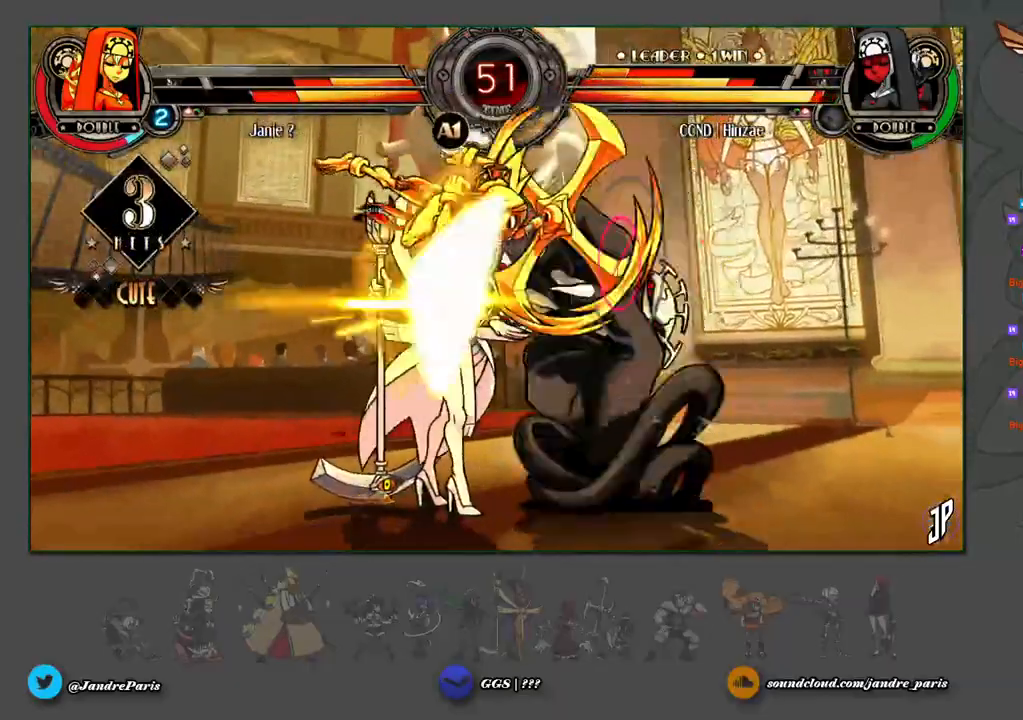
{"buttons": [], "left_stick": "right", "events": []}
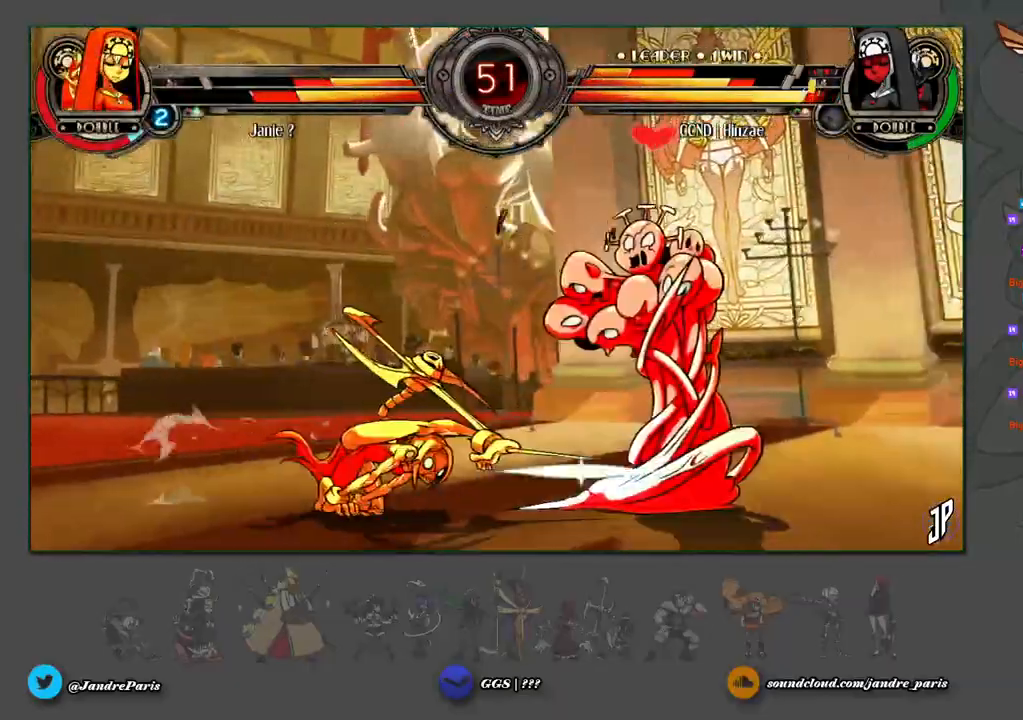
{"buttons": [], "left_stick": "right", "events": []}
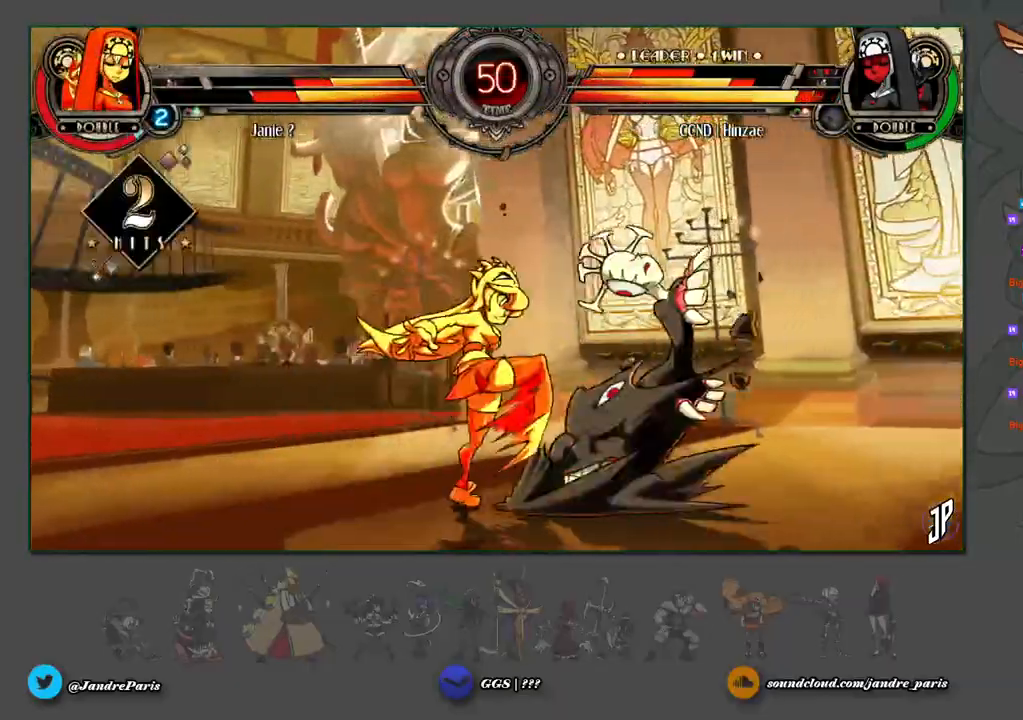
{"buttons": [], "left_stick": "right", "events": []}
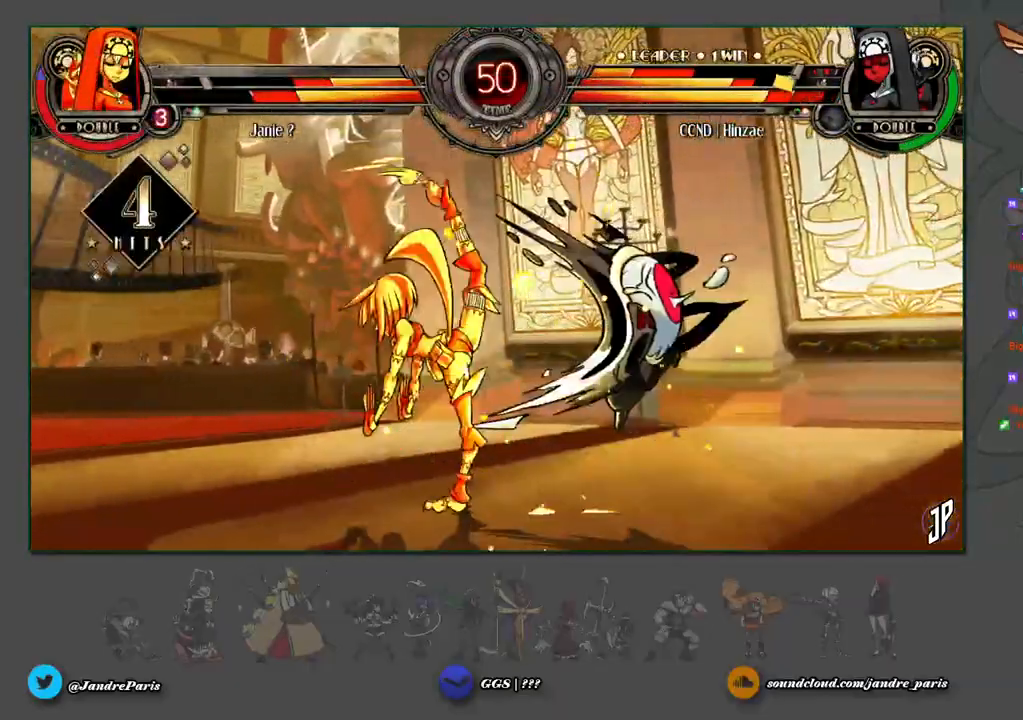
{"buttons": [], "left_stick": "right", "events": []}
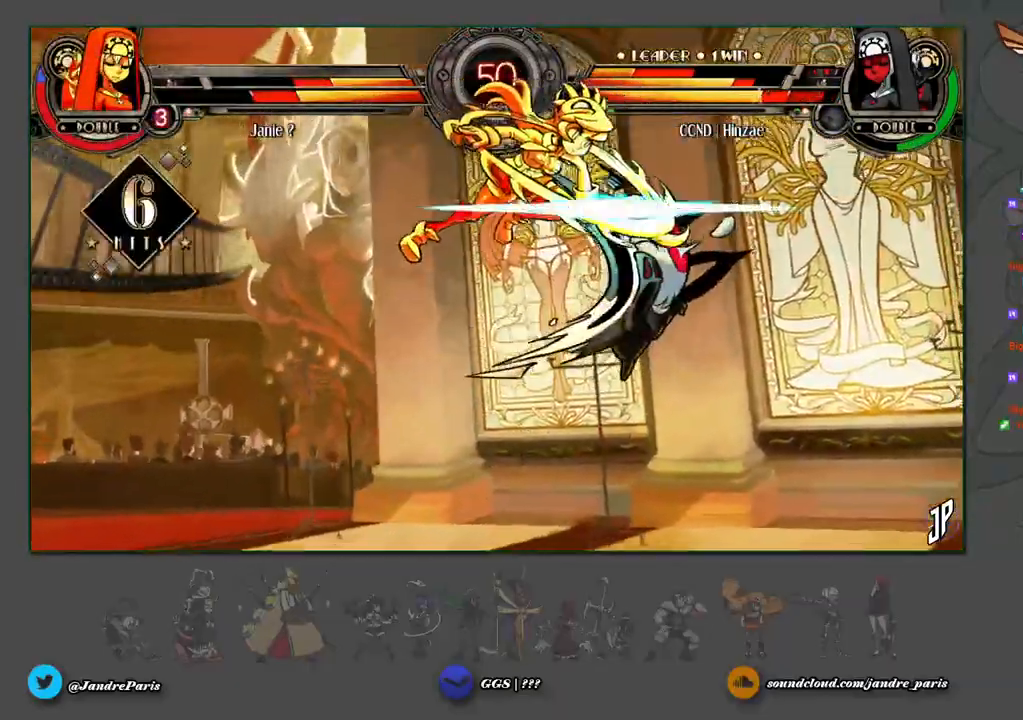
{"buttons": [], "left_stick": "right", "events": []}
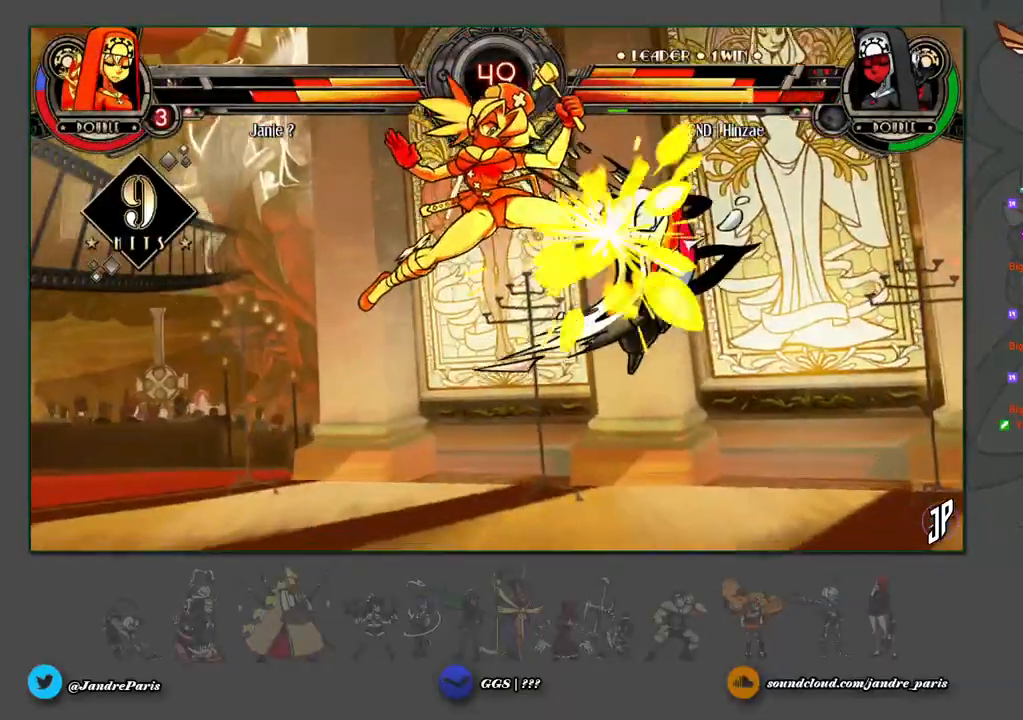
{"buttons": [], "left_stick": "right", "events": []}
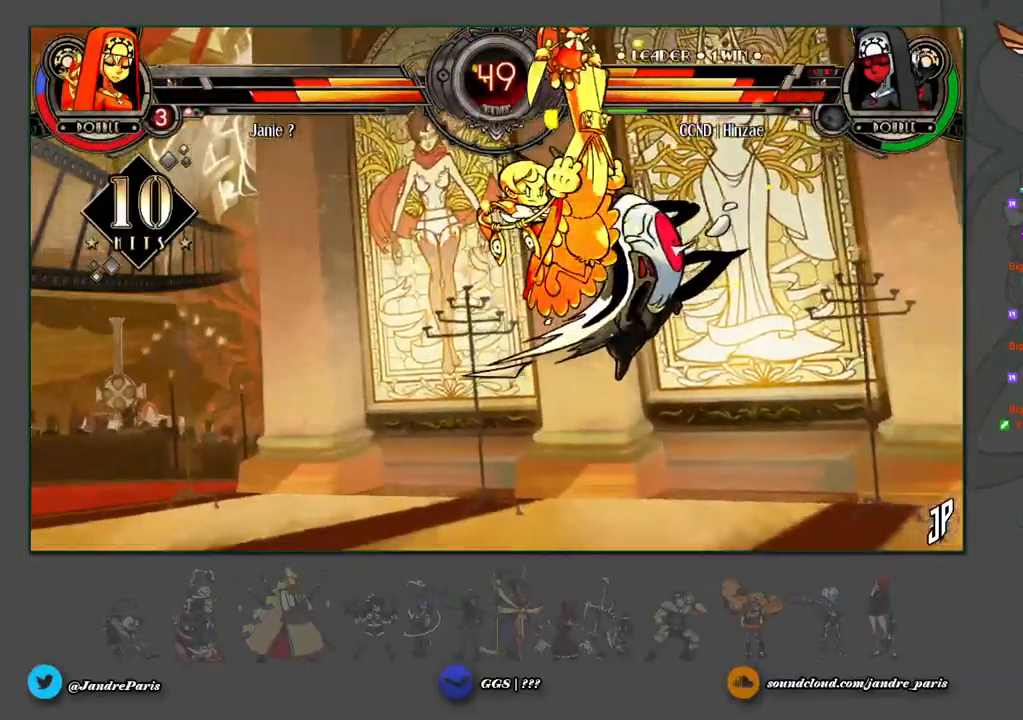
{"buttons": [], "left_stick": "right", "events": []}
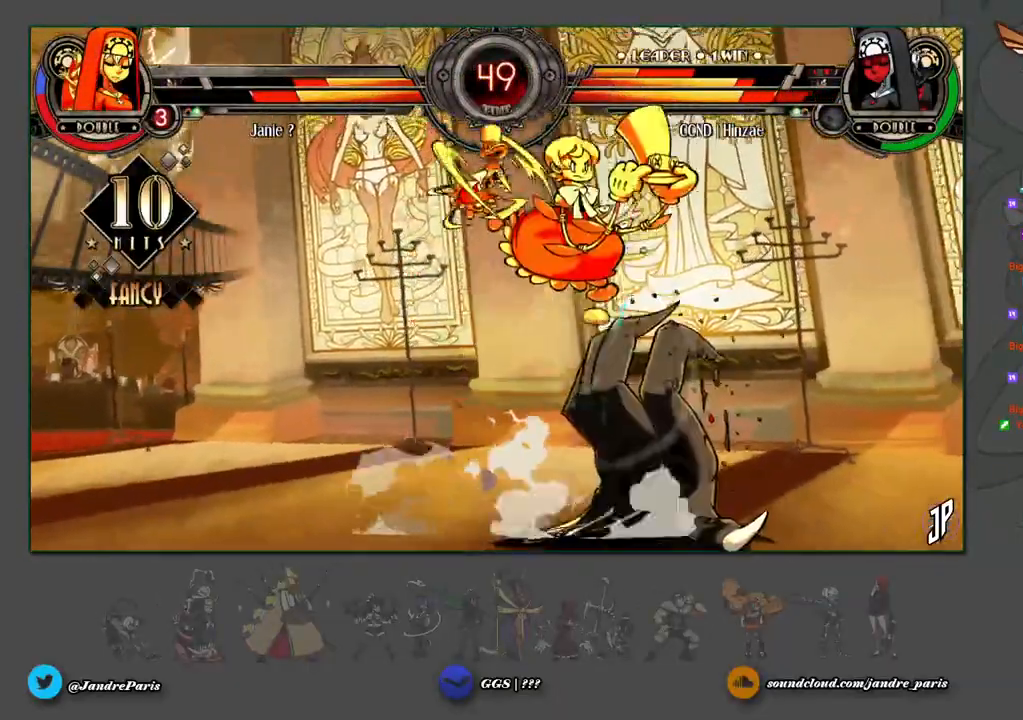
{"buttons": [], "left_stick": "center", "events": [[333, "left_stick", "center"]]}